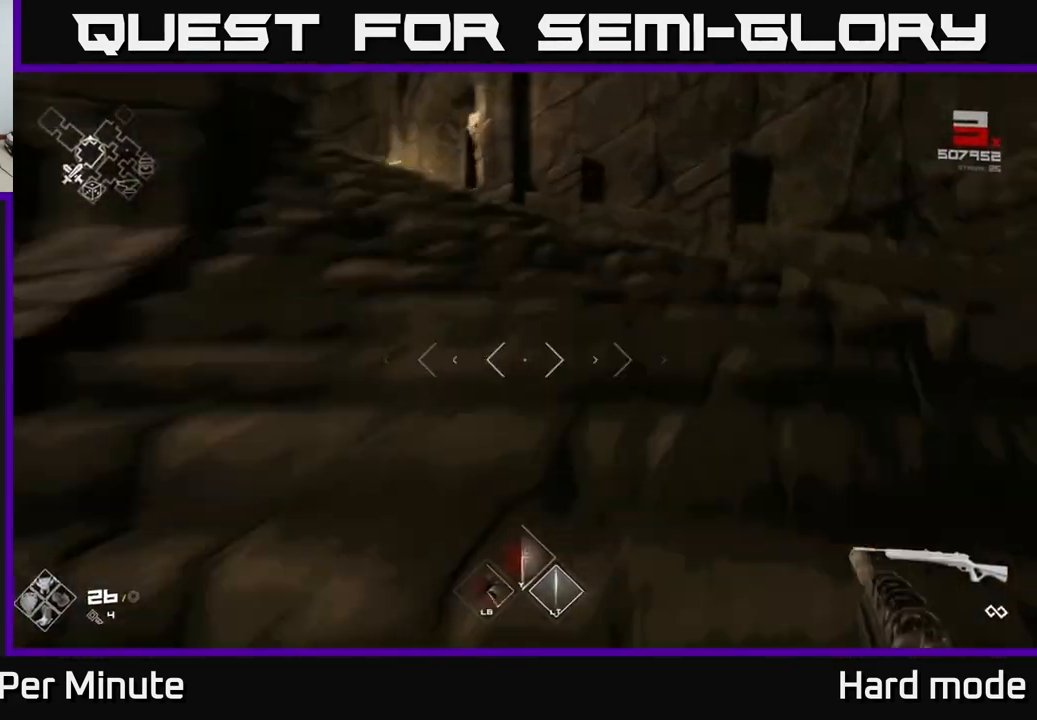
Gameplay with a controller (Xbox layout); each line is a JSON object with the inputs held at the frame after it. "events" lists button and stick changes between this image and that frame as [ms after this image, input, new state], when the widget could be followed in between.
{"buttons": ["L1"], "left_stick": "up", "right_stick": "center", "events": [[133, "right_stick", "left"], [267, "left_stick", "up"], [267, "right_stick", "center"]]}
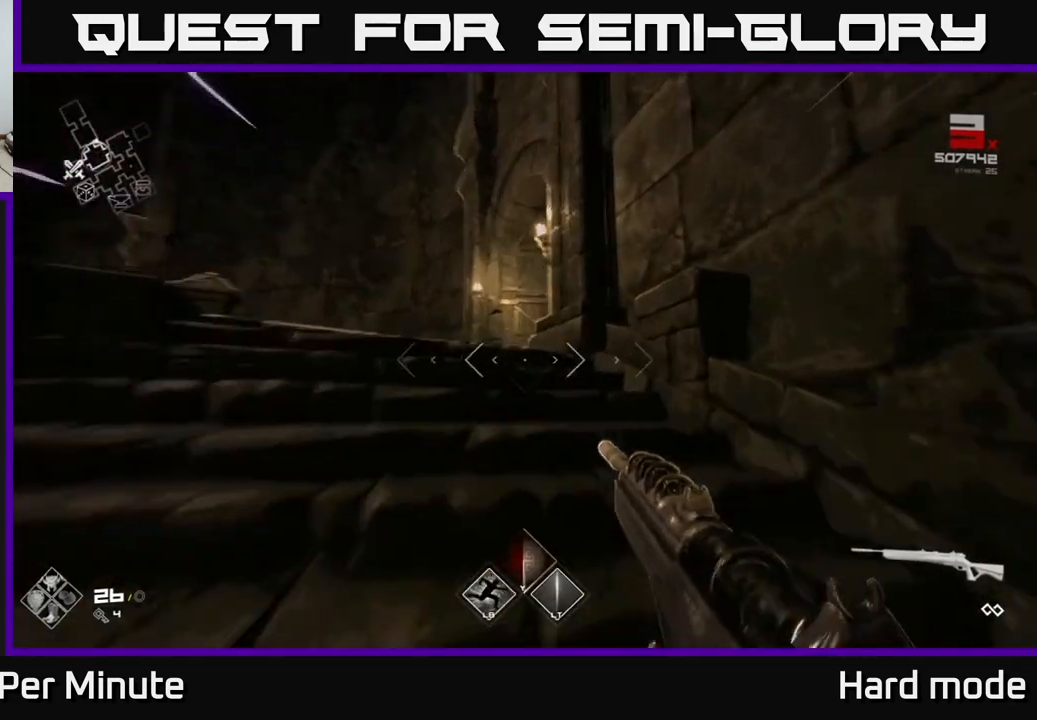
{"buttons": ["L1"], "left_stick": "up-left", "right_stick": "right", "events": [[17, "right_stick", "down-right"], [150, "left_stick", "up-left"], [150, "right_stick", "center"], [483, "right_stick", "right"]]}
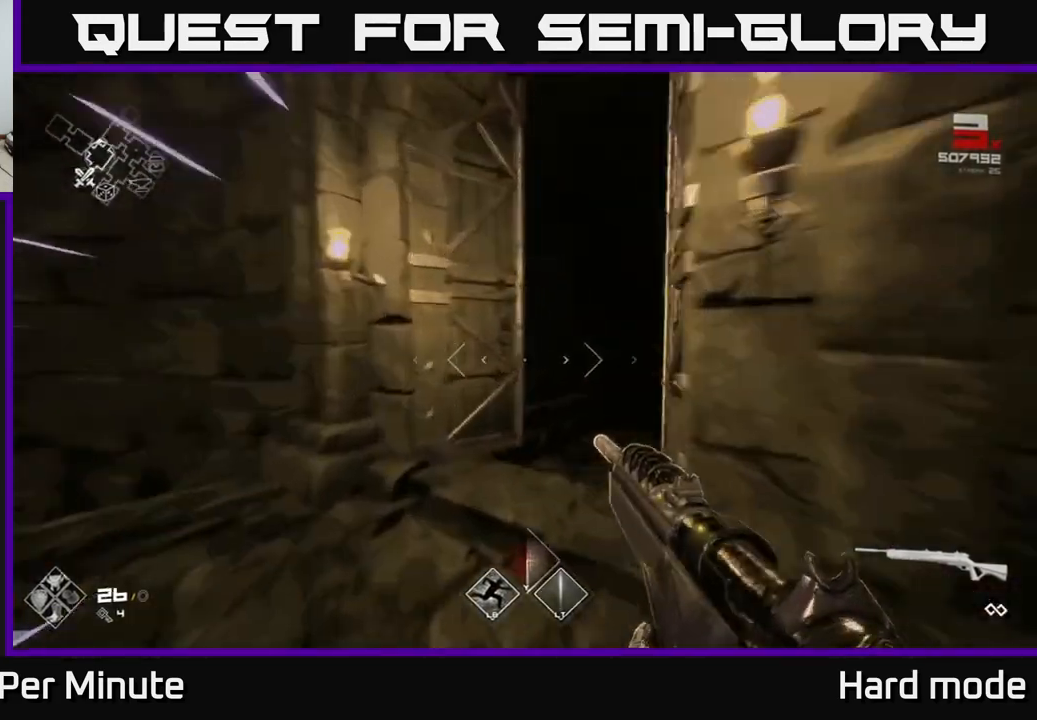
{"buttons": ["L1"], "left_stick": "up", "right_stick": "center", "events": [[33, "left_stick", "up"], [250, "right_stick", "center"]]}
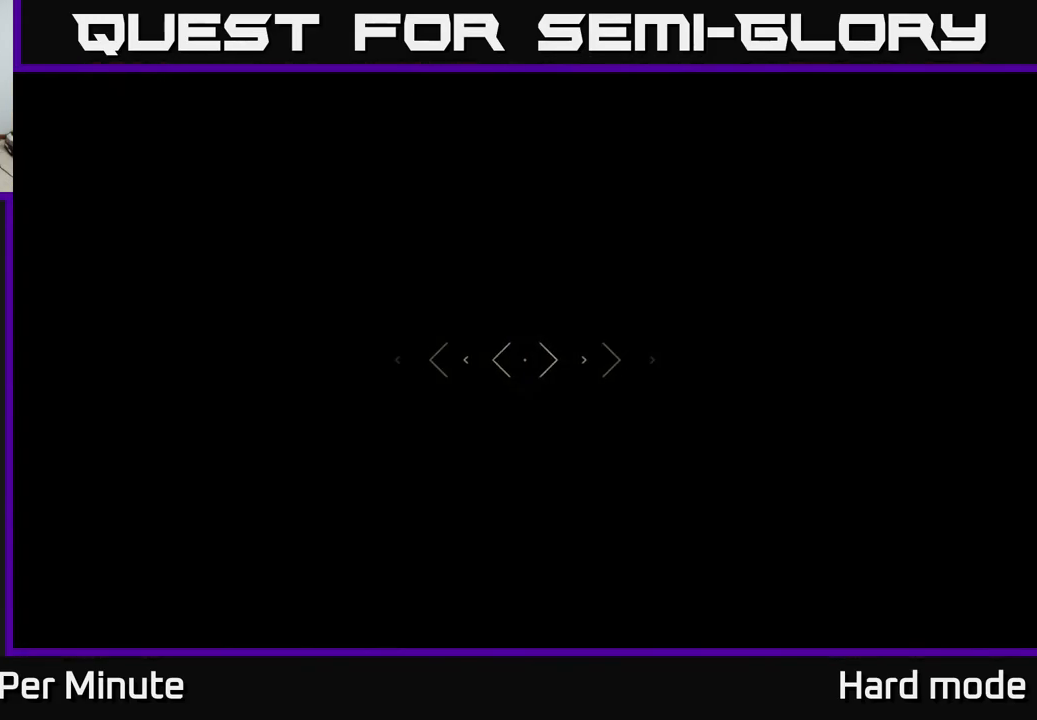
{"buttons": ["L1"], "left_stick": "up", "right_stick": "center", "events": []}
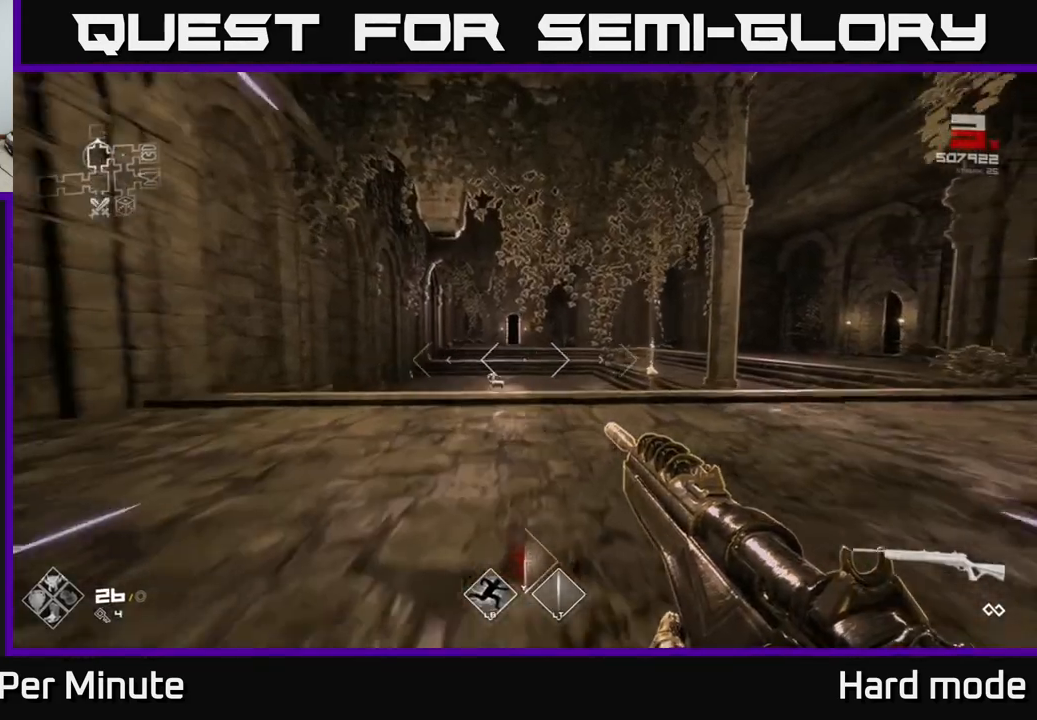
{"buttons": ["L1"], "left_stick": "up", "right_stick": "center", "events": []}
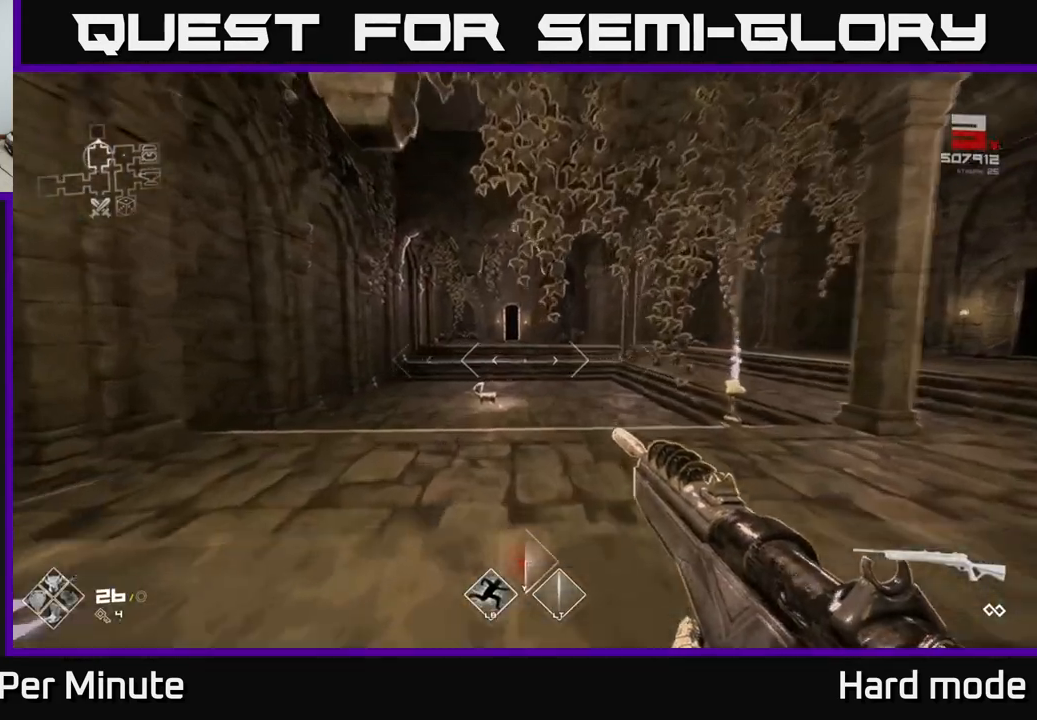
{"buttons": ["L1"], "left_stick": "up", "right_stick": "center", "events": [[33, "L1", "up"], [67, "A", "down"], [167, "A", "up"], [350, "L1", "down"]]}
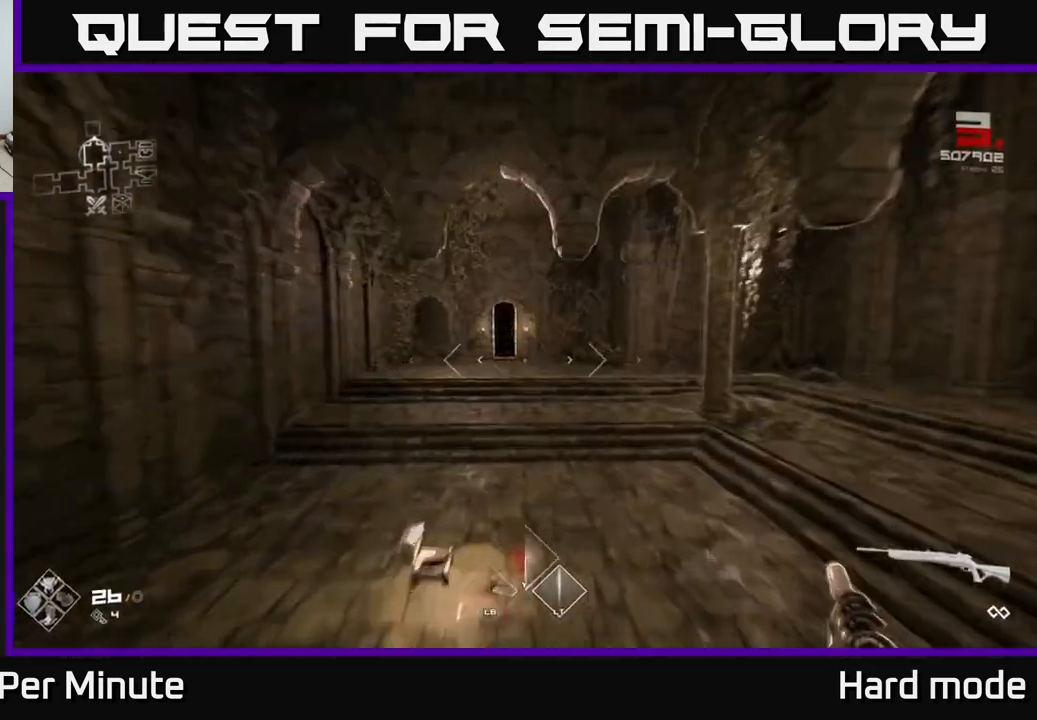
{"buttons": ["L1"], "left_stick": "up", "right_stick": "center", "events": [[50, "L1", "up"], [150, "A", "down"], [300, "A", "up"], [417, "L1", "down"]]}
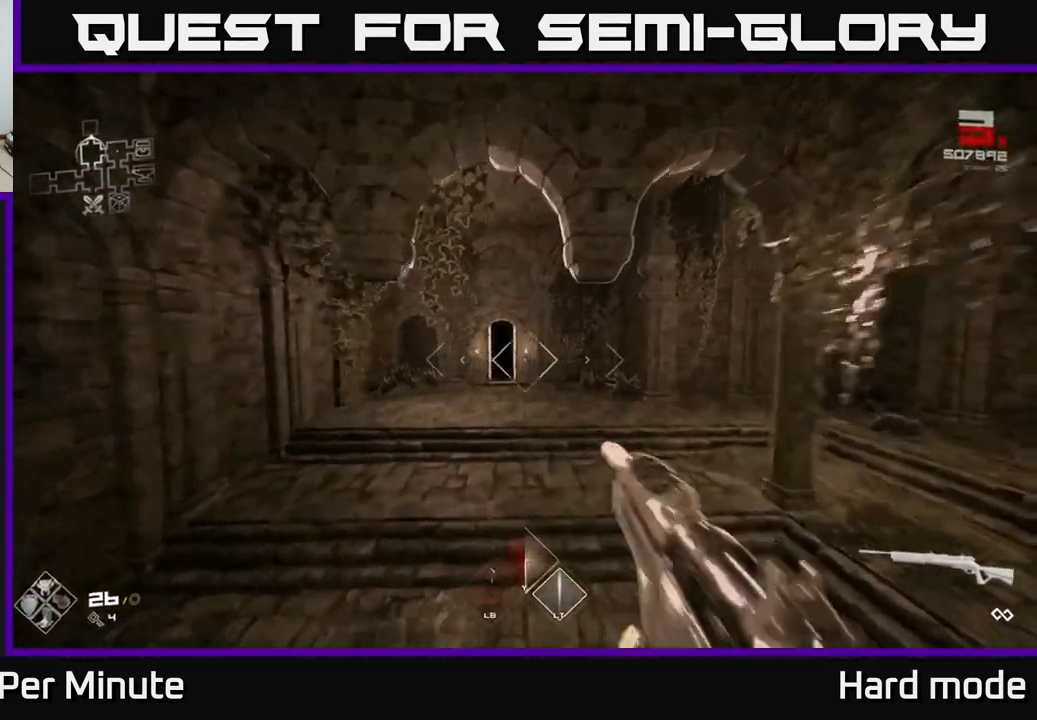
{"buttons": ["L1"], "left_stick": "up", "right_stick": "center", "events": []}
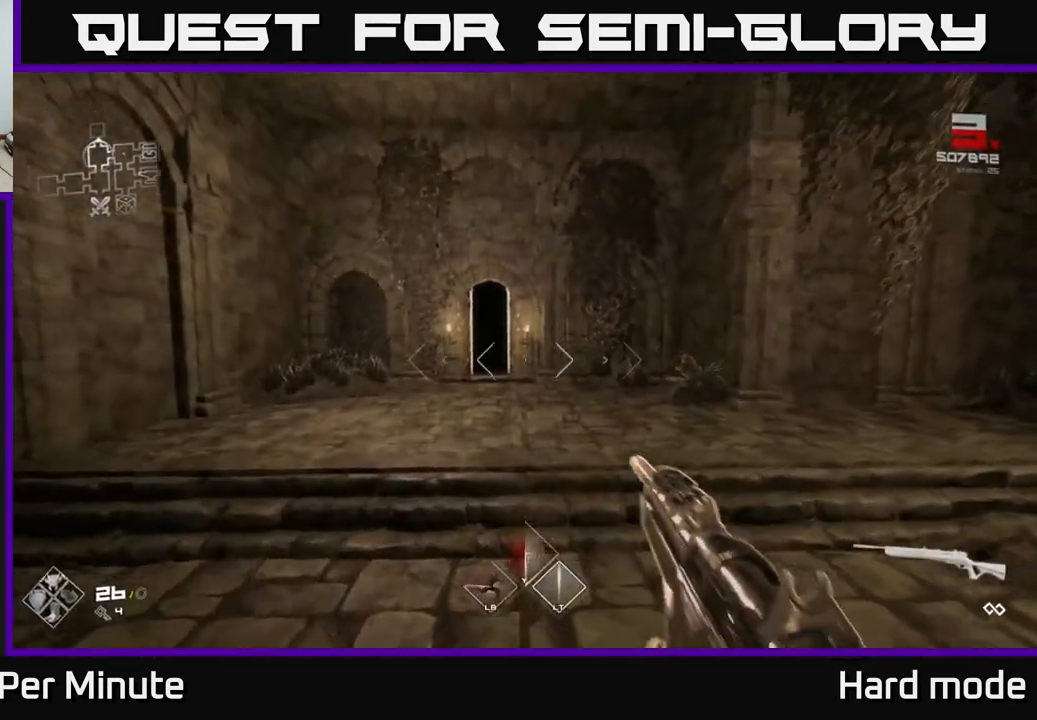
{"buttons": ["L1"], "left_stick": "up", "right_stick": "left", "events": [[417, "right_stick", "left"]]}
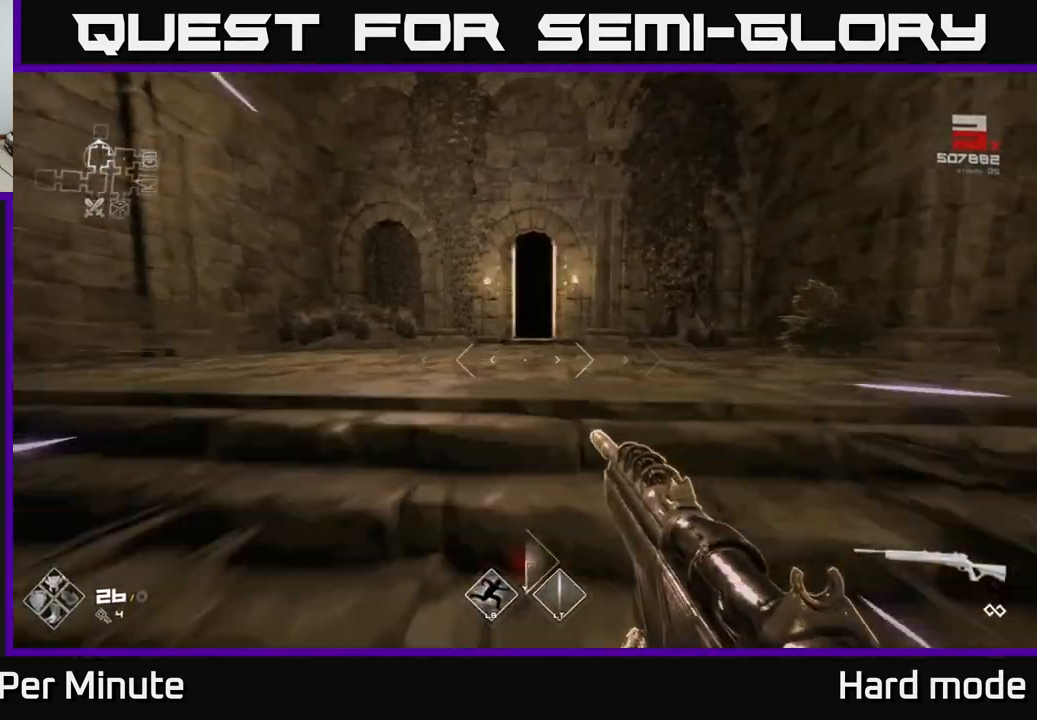
{"buttons": ["L1"], "left_stick": "up", "right_stick": "center", "events": [[17, "right_stick", "center"]]}
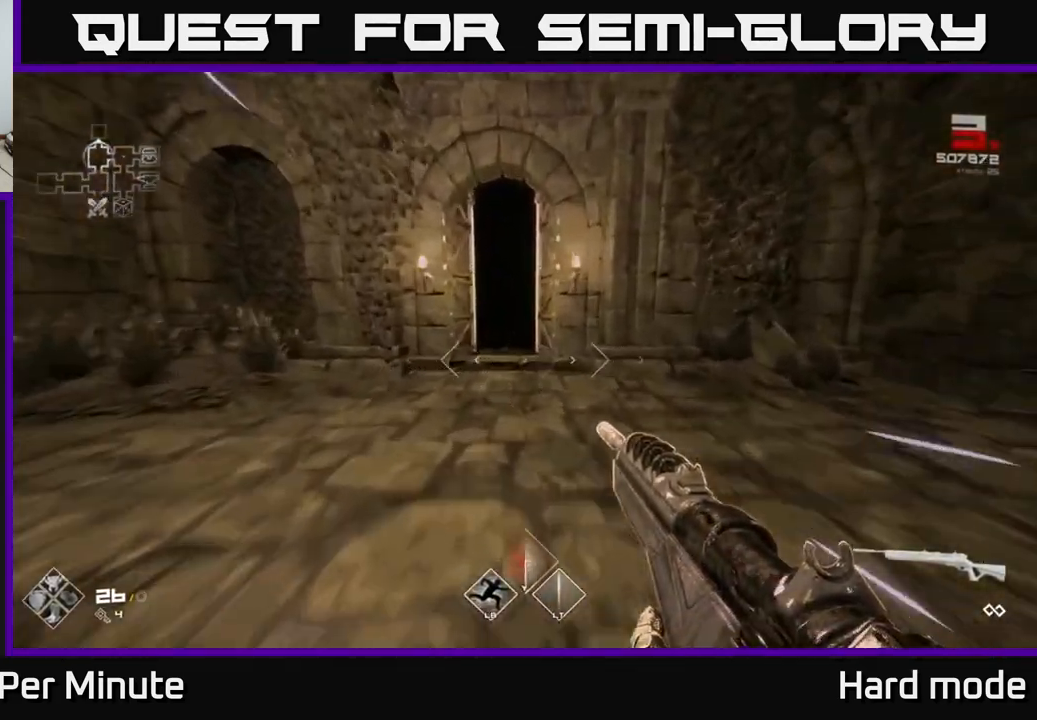
{"buttons": ["L1"], "left_stick": "up", "right_stick": "center", "events": [[400, "left_stick", "up-left"], [500, "left_stick", "up"]]}
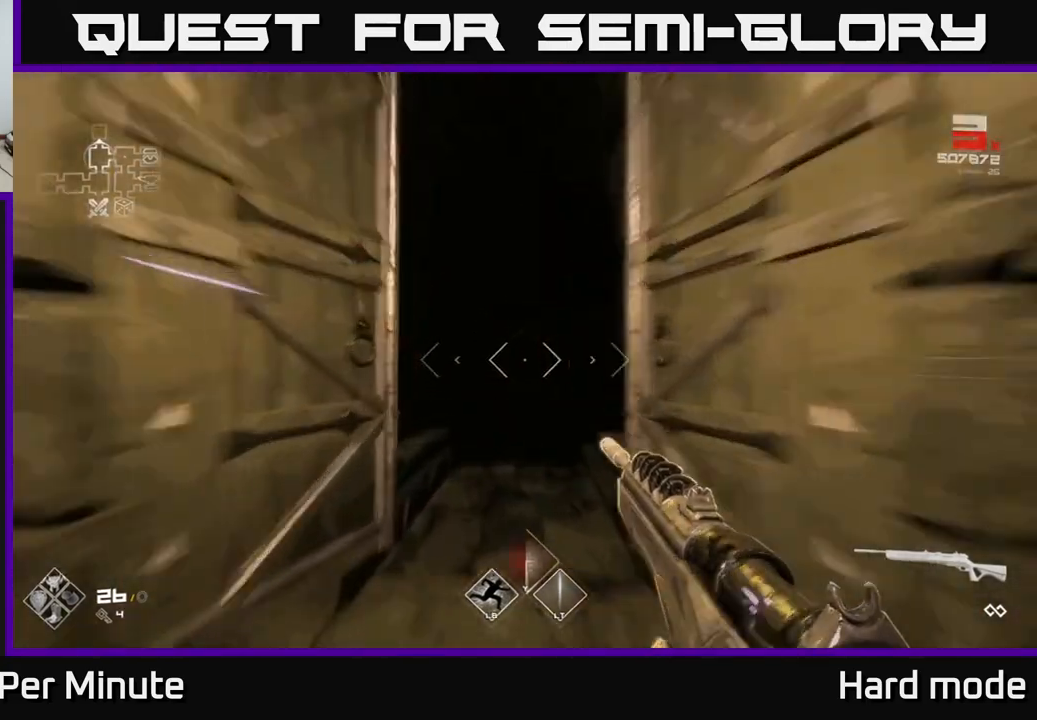
{"buttons": [], "left_stick": "up", "right_stick": "center", "events": [[433, "L1", "up"]]}
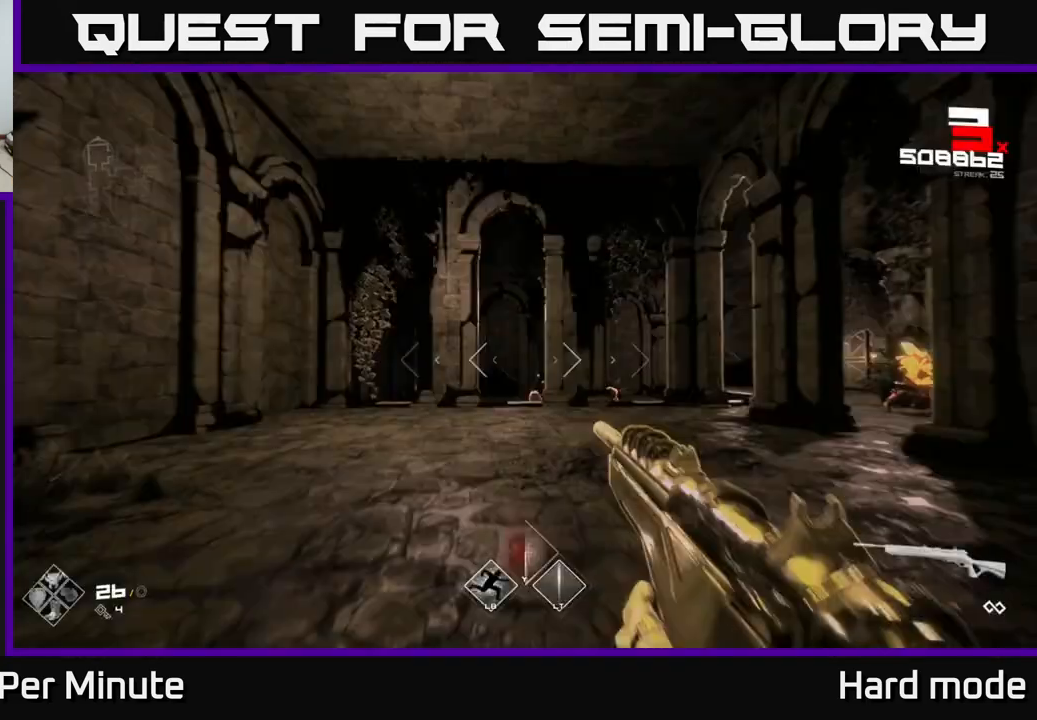
{"buttons": [], "left_stick": "center", "right_stick": "center", "events": [[317, "left_stick", "center"]]}
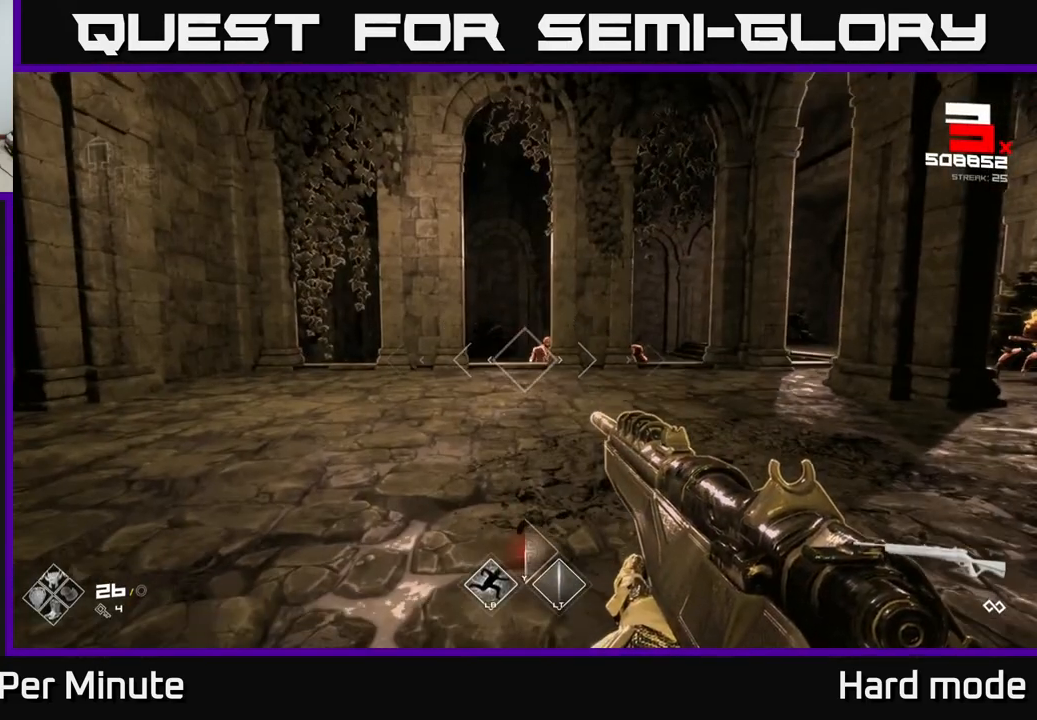
{"buttons": [], "left_stick": "up", "right_stick": "center", "events": [[83, "left_stick", "up"], [100, "R2", "down"], [183, "R2", "up"], [417, "R2", "down"], [483, "R2", "up"]]}
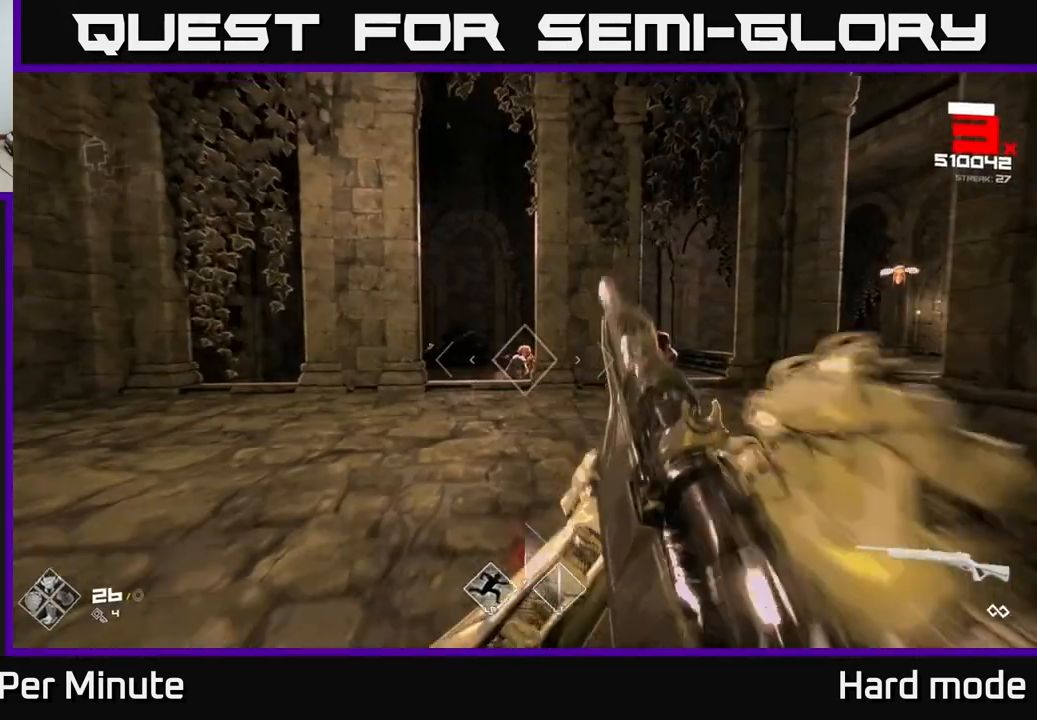
{"buttons": [], "left_stick": "center", "right_stick": "center", "events": [[200, "R2", "down"], [333, "R2", "up"], [367, "left_stick", "center"]]}
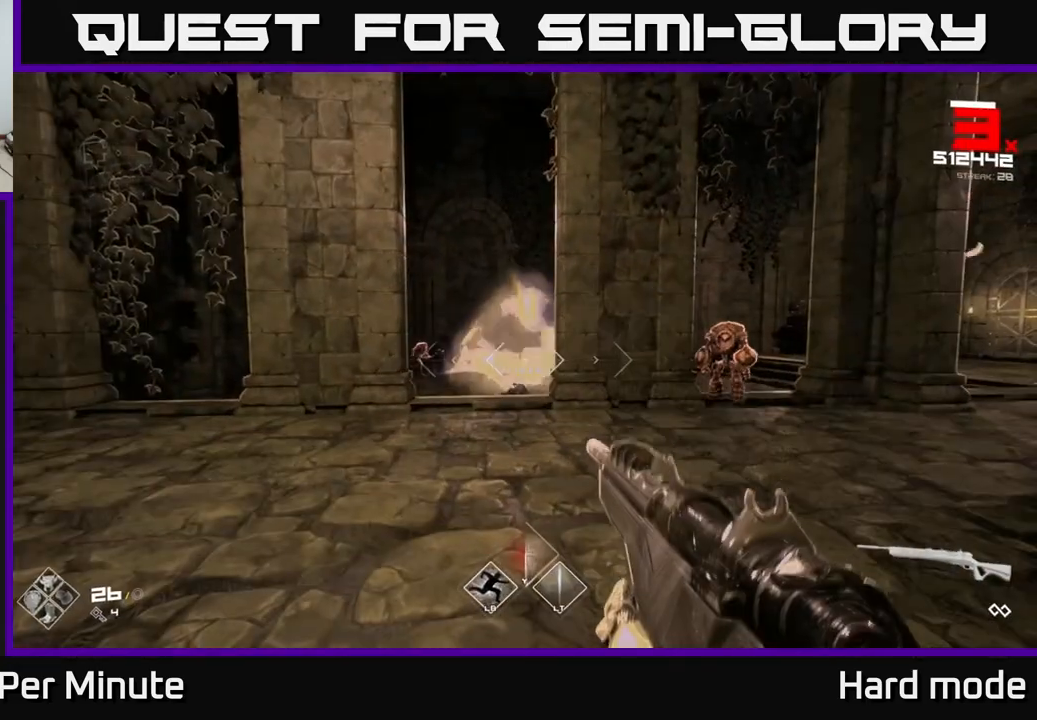
{"buttons": ["R2"], "left_stick": "center", "right_stick": "center", "events": [[67, "R2", "down"], [167, "R2", "up"], [183, "right_stick", "right"], [283, "left_stick", "down-left"], [350, "right_stick", "center"], [367, "R2", "down"], [433, "left_stick", "center"]]}
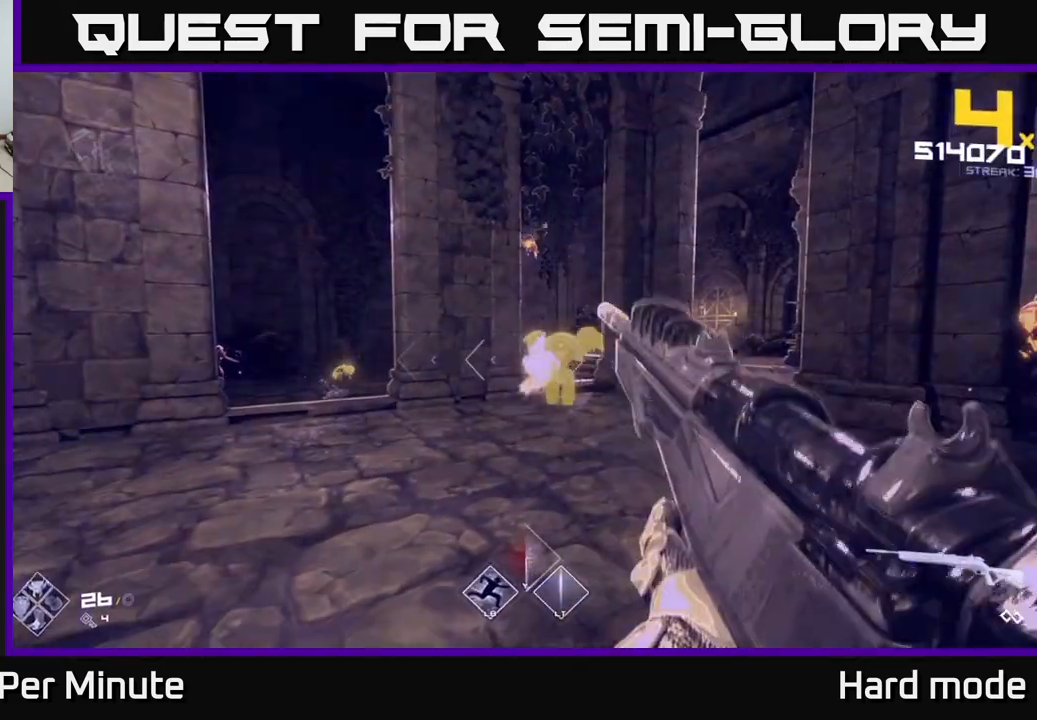
{"buttons": [], "left_stick": "down", "right_stick": "center", "events": [[17, "R2", "up"], [100, "left_stick", "down"], [217, "right_stick", "right"], [233, "R2", "down"], [267, "left_stick", "center"], [367, "R2", "up"], [383, "left_stick", "down"], [483, "right_stick", "center"]]}
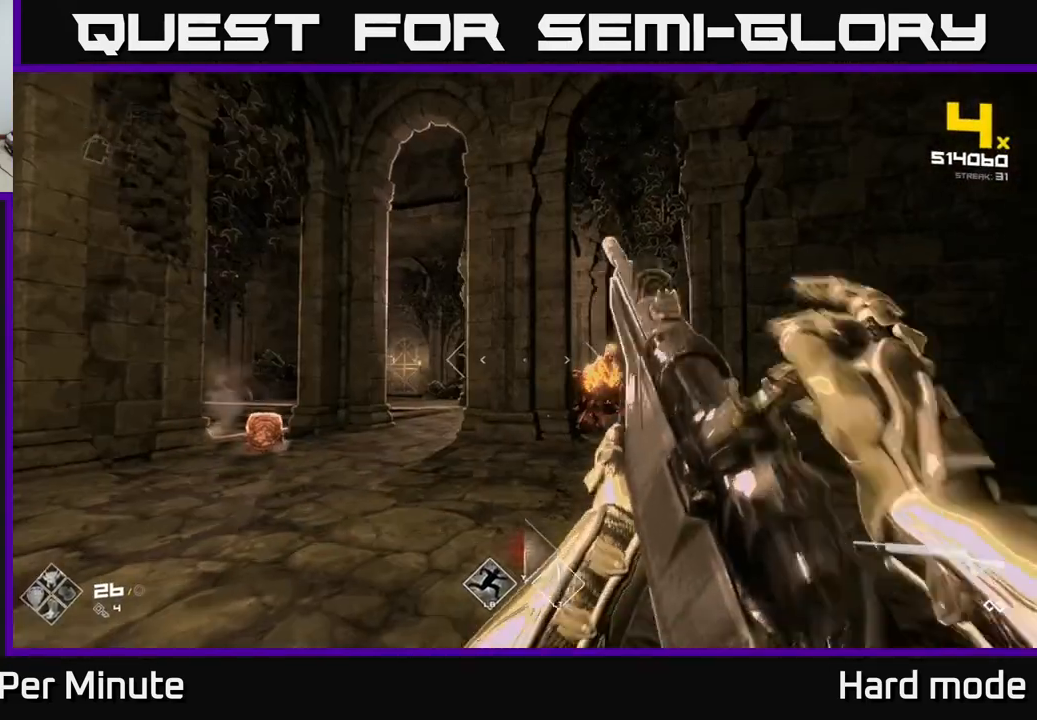
{"buttons": ["R2"], "left_stick": "center", "right_stick": "center", "events": [[67, "left_stick", "center"], [167, "left_stick", "down"], [300, "left_stick", "down-right"], [383, "right_stick", "right"], [450, "right_stick", "center"], [467, "R2", "down"], [483, "left_stick", "center"]]}
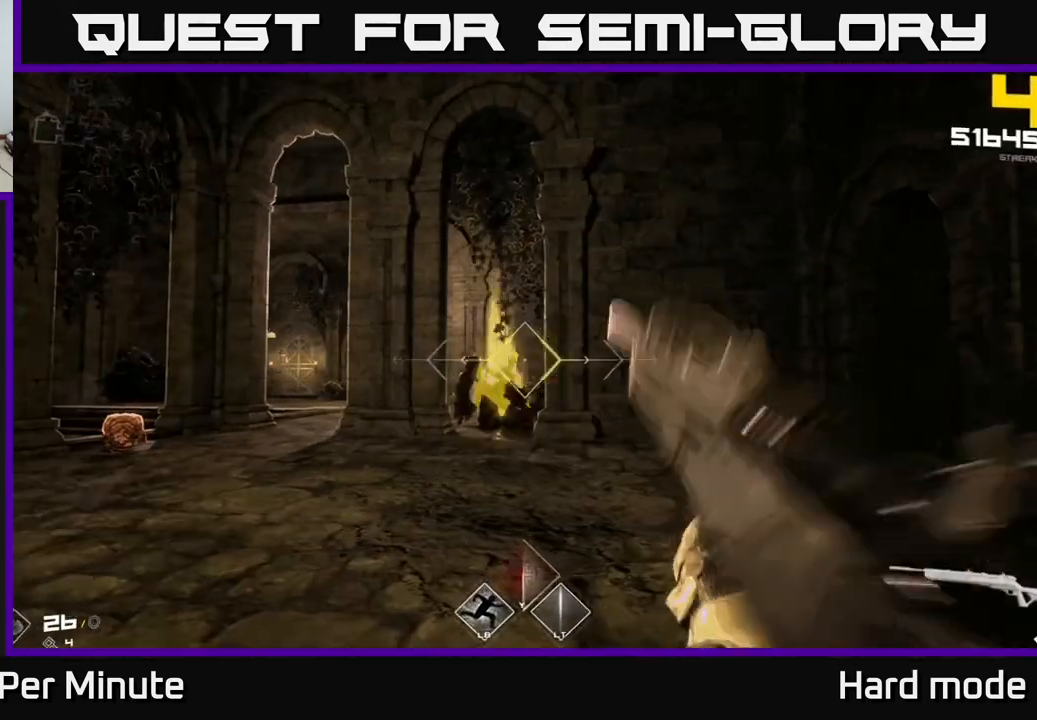
{"buttons": [], "left_stick": "right", "right_stick": "left", "events": [[50, "R2", "up"], [150, "left_stick", "right"], [250, "right_stick", "left"], [267, "R2", "down"], [400, "R2", "up"]]}
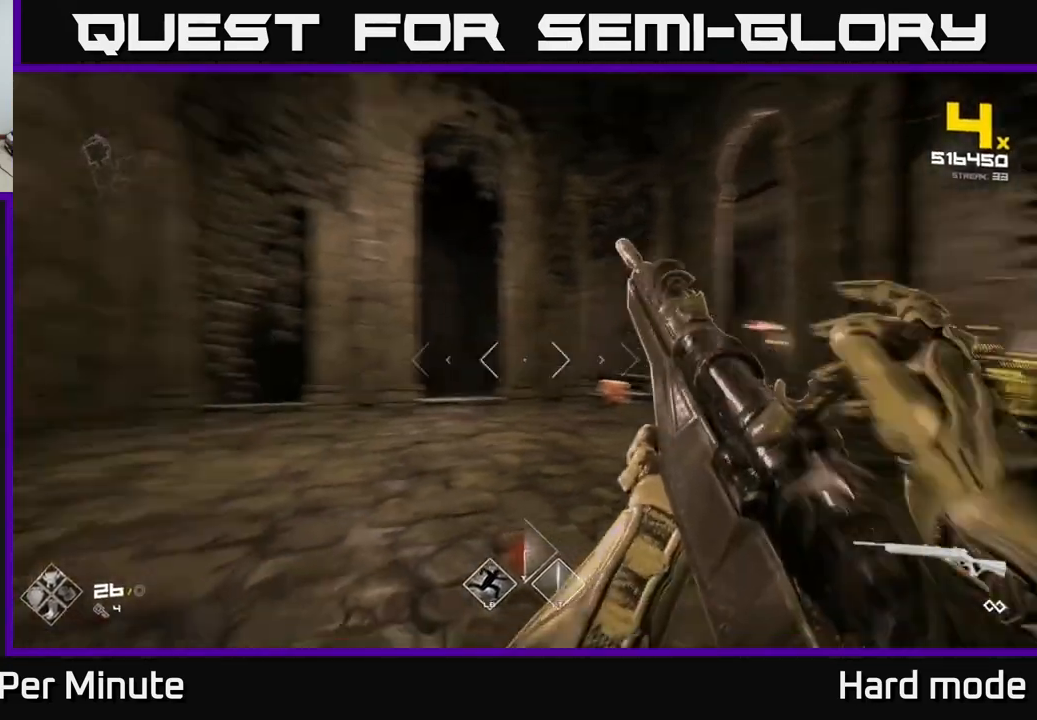
{"buttons": ["R2"], "left_stick": "down", "right_stick": "center", "events": [[83, "R2", "down"], [117, "right_stick", "center"], [200, "R2", "up"], [200, "left_stick", "center"], [467, "R2", "down"], [483, "left_stick", "down"]]}
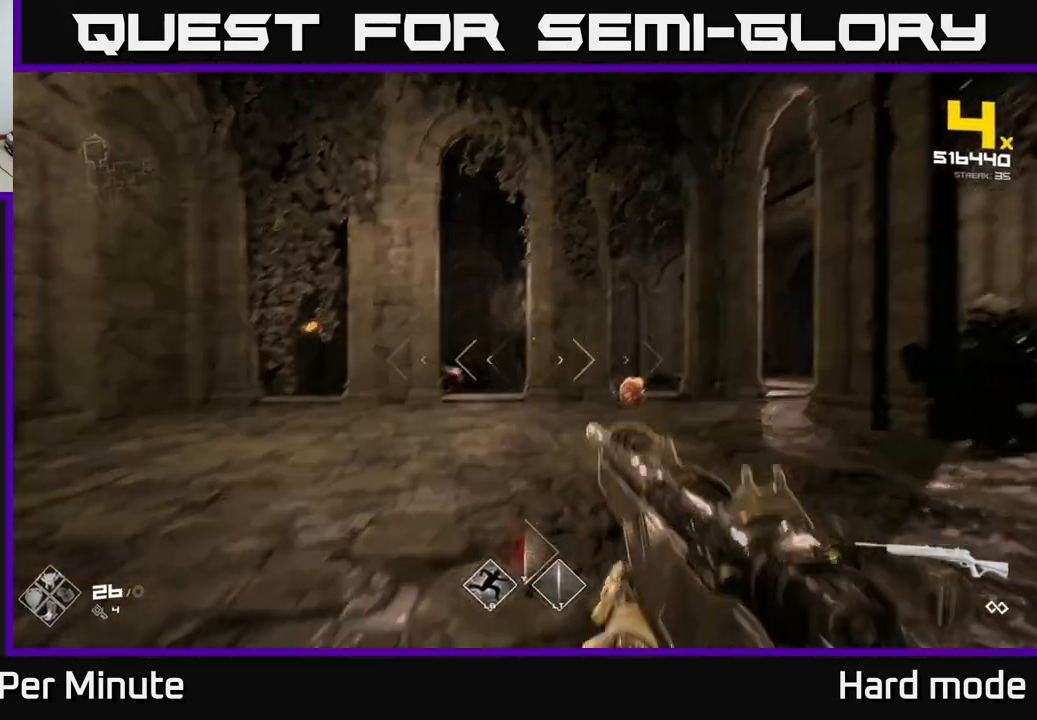
{"buttons": [], "left_stick": "center", "right_stick": "center", "events": [[17, "right_stick", "down-left"], [100, "R2", "up"], [100, "right_stick", "center"], [167, "left_stick", "center"], [217, "right_stick", "up-left"], [283, "R2", "down"], [300, "right_stick", "center"], [417, "R2", "up"]]}
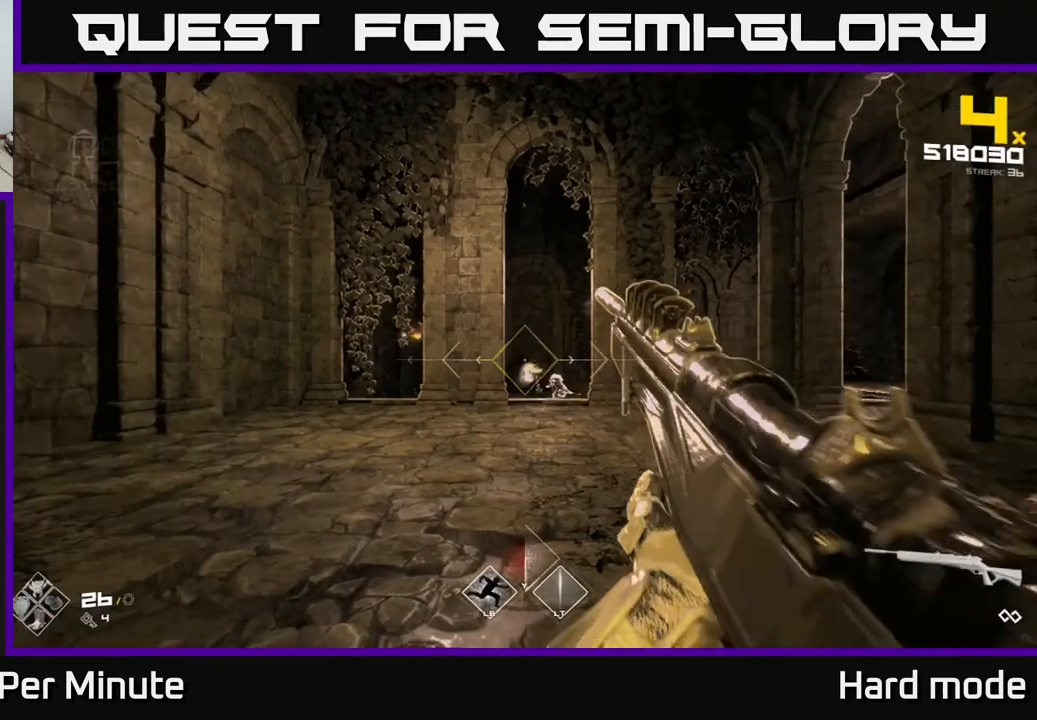
{"buttons": [], "left_stick": "left", "right_stick": "right", "events": [[67, "left_stick", "down"], [100, "right_stick", "down-right"], [117, "left_stick", "left"], [150, "R2", "down"], [183, "right_stick", "center"], [233, "R2", "up"], [350, "right_stick", "right"]]}
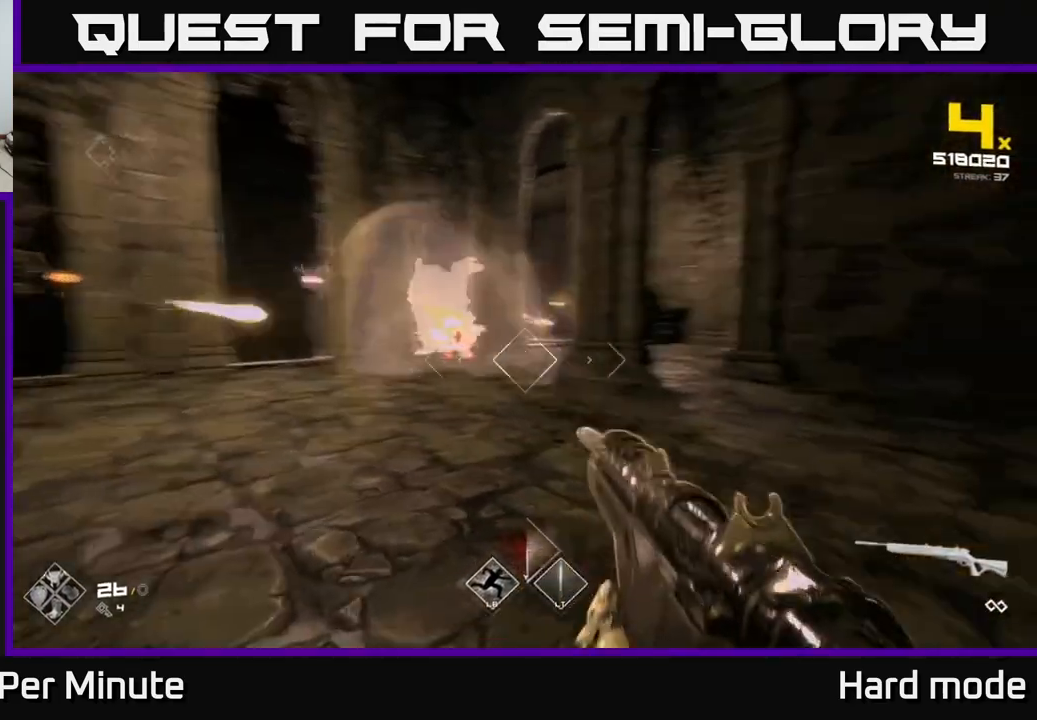
{"buttons": [], "left_stick": "center", "right_stick": "center", "events": [[117, "left_stick", "center"], [133, "right_stick", "center"], [267, "right_stick", "left"], [317, "left_stick", "down-left"], [417, "right_stick", "center"], [483, "left_stick", "center"]]}
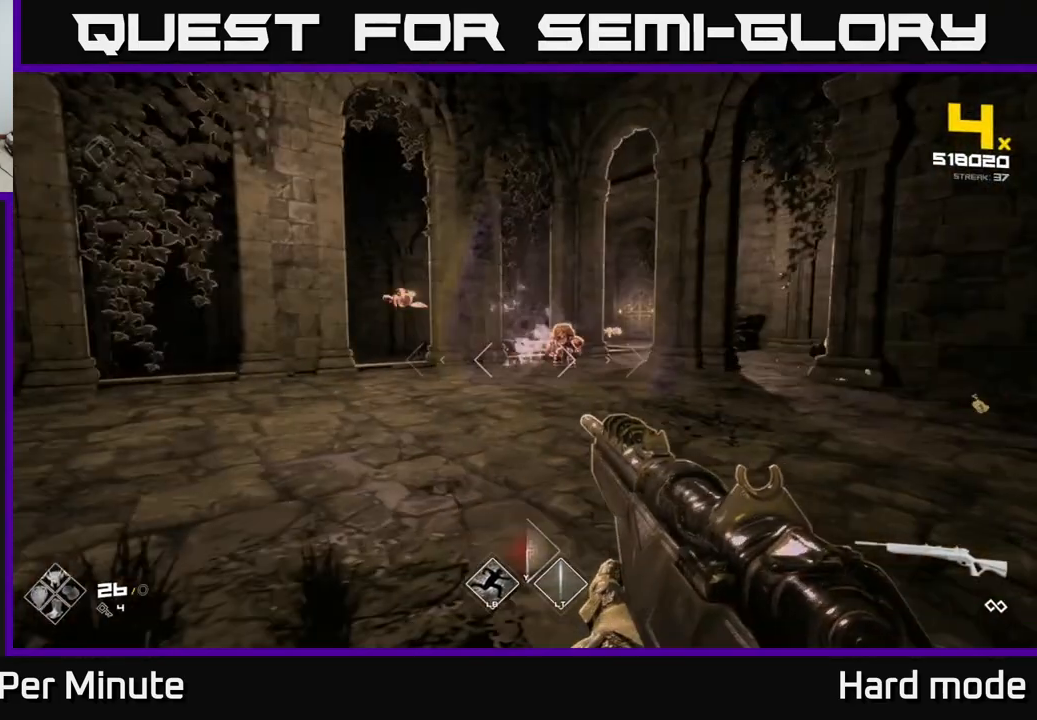
{"buttons": [], "left_stick": "right", "right_stick": "left", "events": [[50, "right_stick", "right"], [150, "right_stick", "center"], [183, "left_stick", "left"], [200, "R2", "down"], [267, "left_stick", "down"], [317, "R2", "up"], [317, "left_stick", "right"], [400, "left_stick", "center"], [433, "right_stick", "left"], [483, "left_stick", "right"]]}
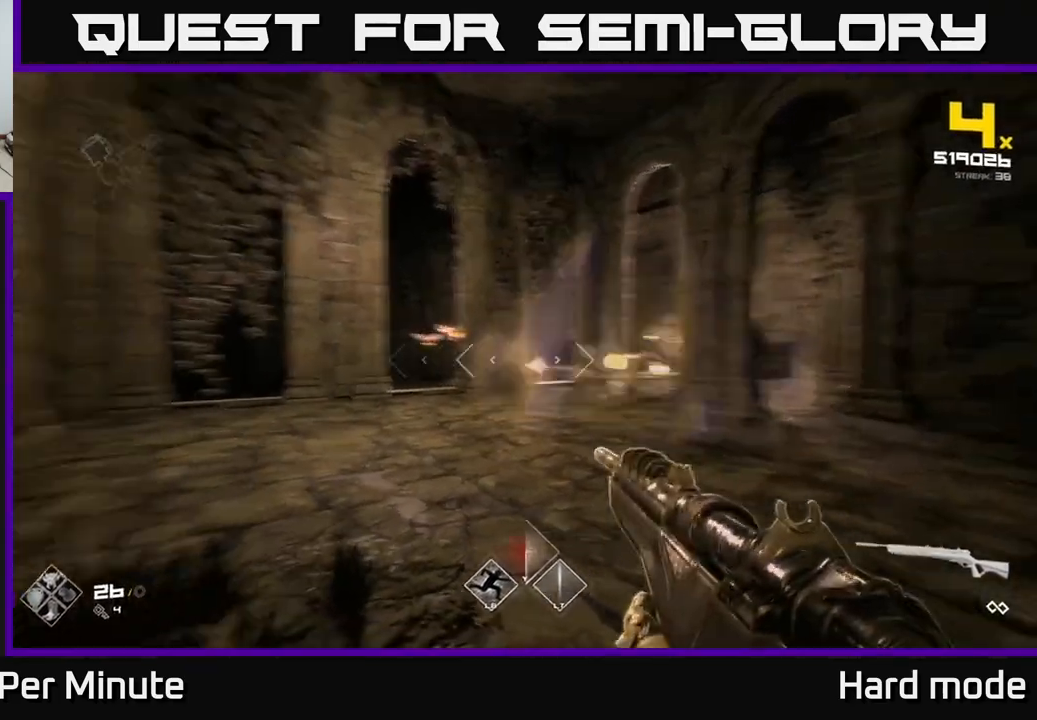
{"buttons": [], "left_stick": "right", "right_stick": "center", "events": [[17, "R2", "down"], [150, "R2", "up"], [150, "right_stick", "center"], [183, "left_stick", "center"], [333, "R2", "down"], [367, "left_stick", "right"], [467, "R2", "up"]]}
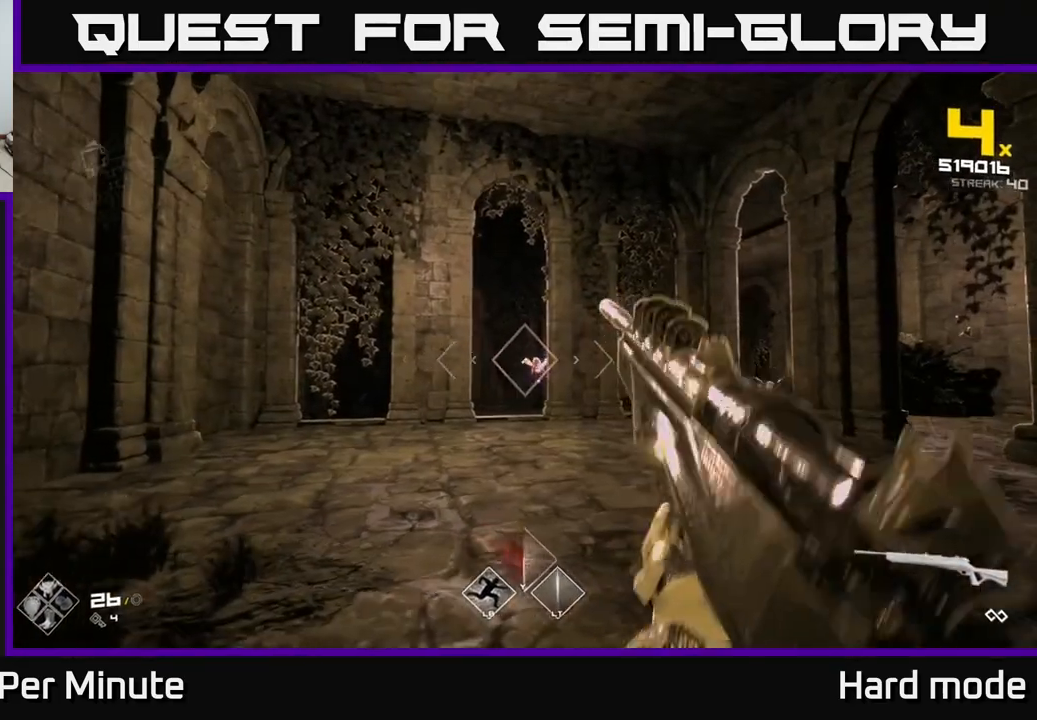
{"buttons": [], "left_stick": "left", "right_stick": "center", "events": [[33, "left_stick", "center"], [133, "left_stick", "left"], [183, "R2", "down"], [267, "R2", "up"], [400, "left_stick", "center"], [483, "left_stick", "left"]]}
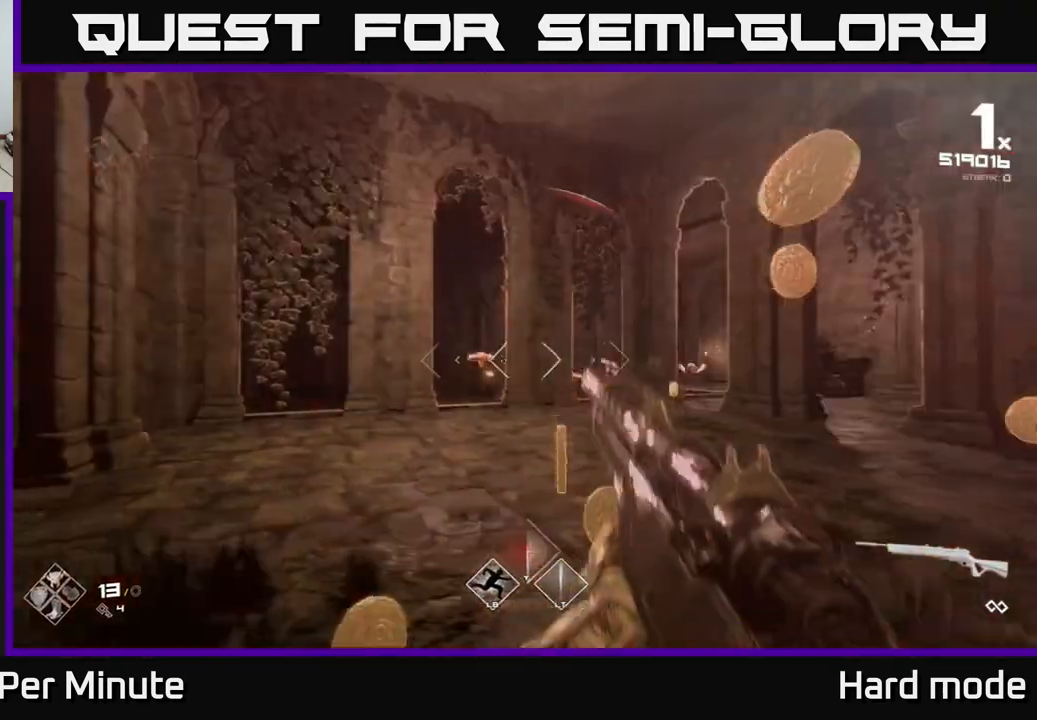
{"buttons": [], "left_stick": "center", "right_stick": "center", "events": [[50, "R2", "down"], [133, "left_stick", "center"], [150, "R2", "up"], [333, "right_stick", "right"], [383, "R2", "down"], [383, "left_stick", "up-left"], [450, "R2", "up"], [467, "right_stick", "center"], [500, "left_stick", "center"]]}
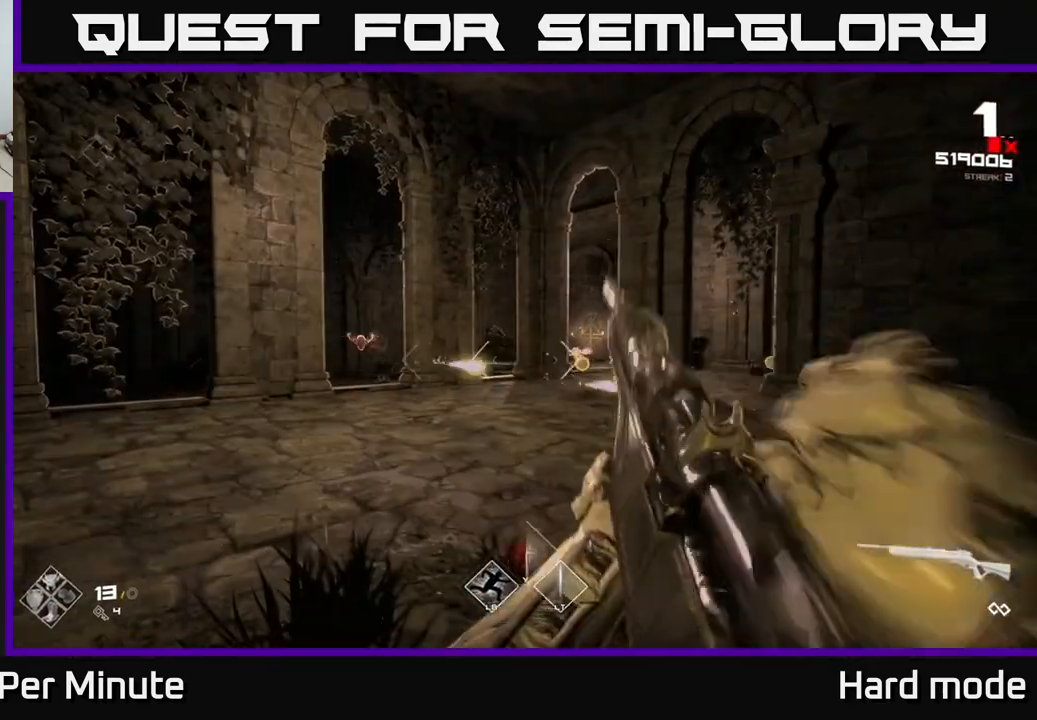
{"buttons": [], "left_stick": "up-right", "right_stick": "center", "events": [[150, "left_stick", "up-left"], [233, "R2", "down"], [317, "R2", "up"], [317, "left_stick", "center"], [383, "left_stick", "up"], [467, "left_stick", "up-right"]]}
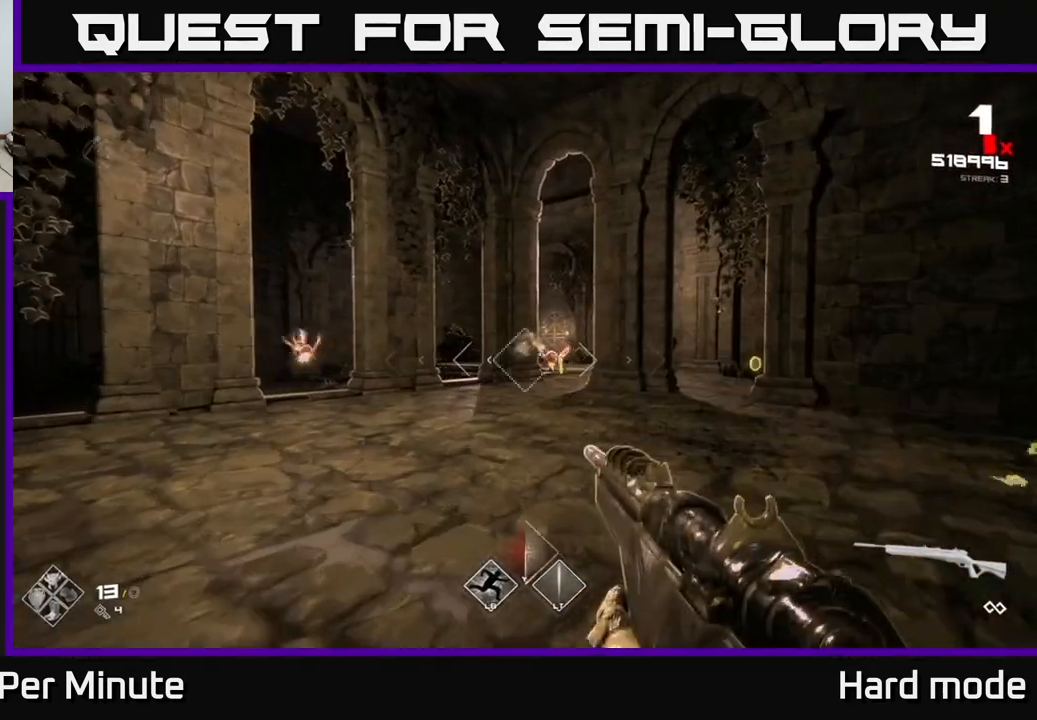
{"buttons": ["R2"], "left_stick": "right", "right_stick": "center", "events": [[83, "R2", "down"], [167, "R2", "up"], [250, "left_stick", "center"], [383, "left_stick", "right"], [417, "R2", "down"]]}
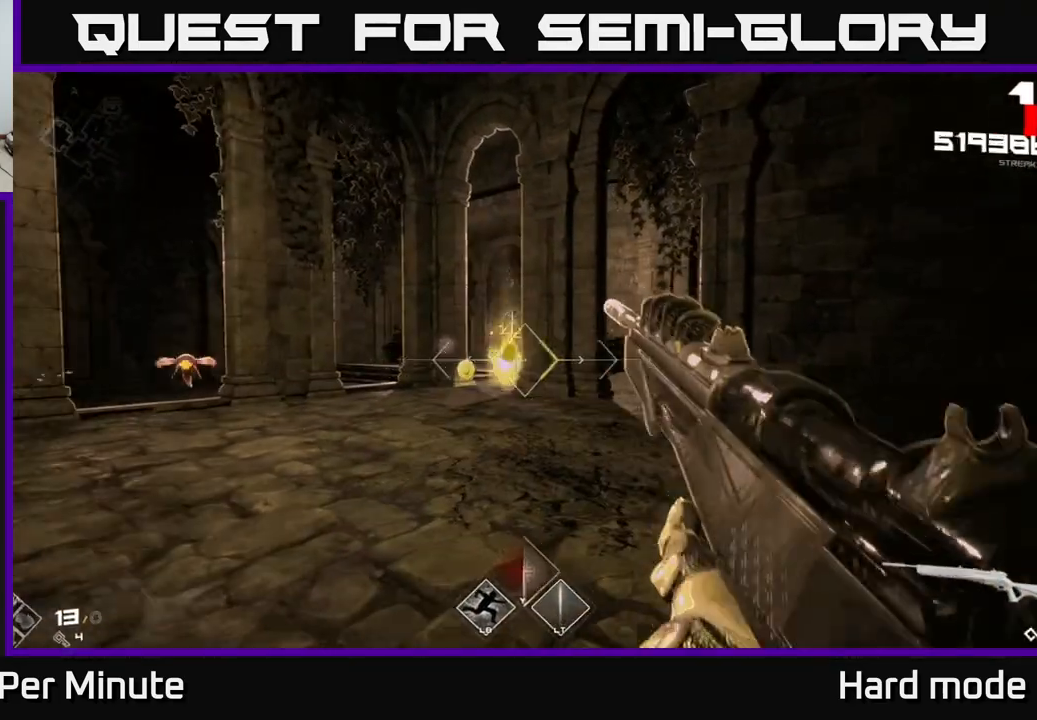
{"buttons": [], "left_stick": "center", "right_stick": "center", "events": [[17, "left_stick", "center"], [50, "R2", "up"], [100, "left_stick", "right"], [150, "right_stick", "left"], [217, "R2", "down"], [367, "R2", "up"], [367, "left_stick", "center"], [417, "right_stick", "center"]]}